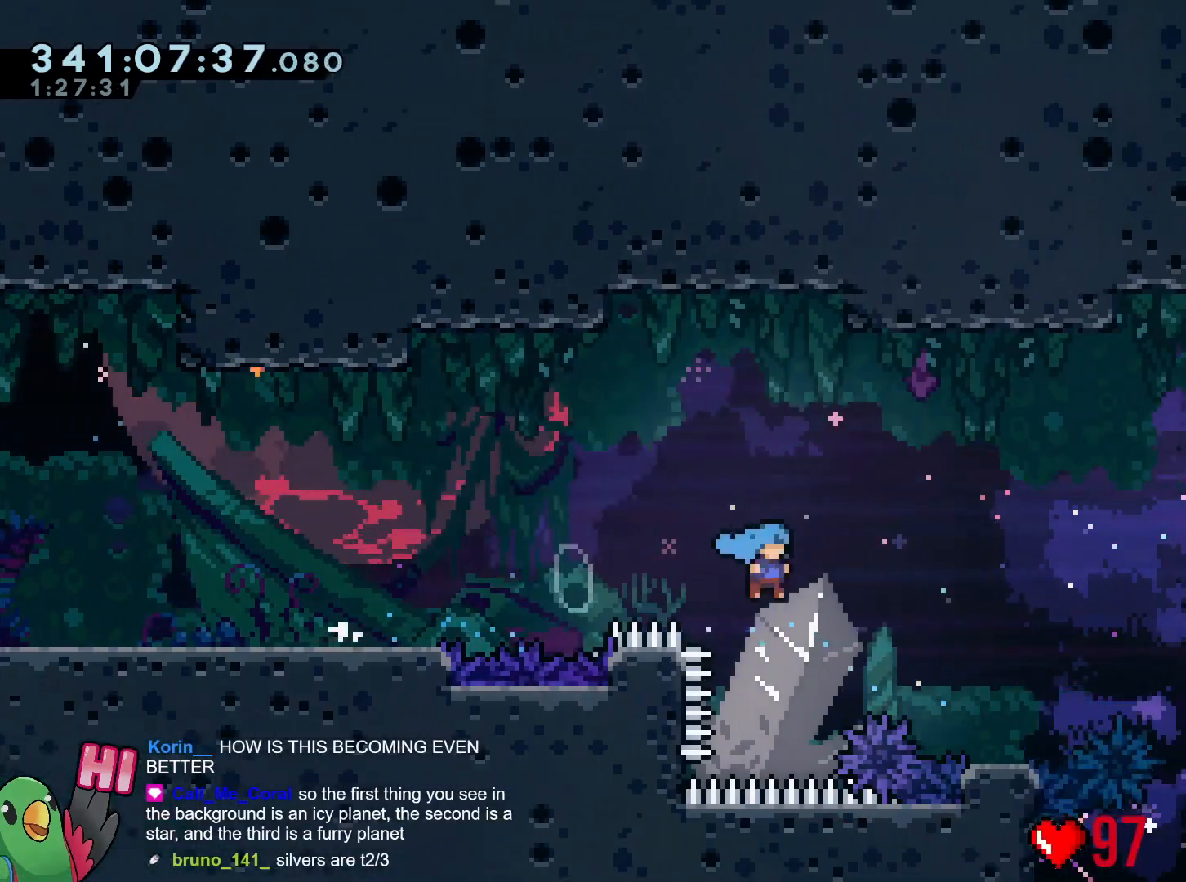
Gameplay with a controller (Nintendo layout); each line is a JSON object with the inputs held at the frame after it. "events" lists button and stick changes between this image and that frame as [ms after this image, input, new state], when the widget could be followed in between. Not read: HOME L3 R3 SELECT START X.
{"buttons": ["B"], "left_stick": "right", "right_stick": "center"}
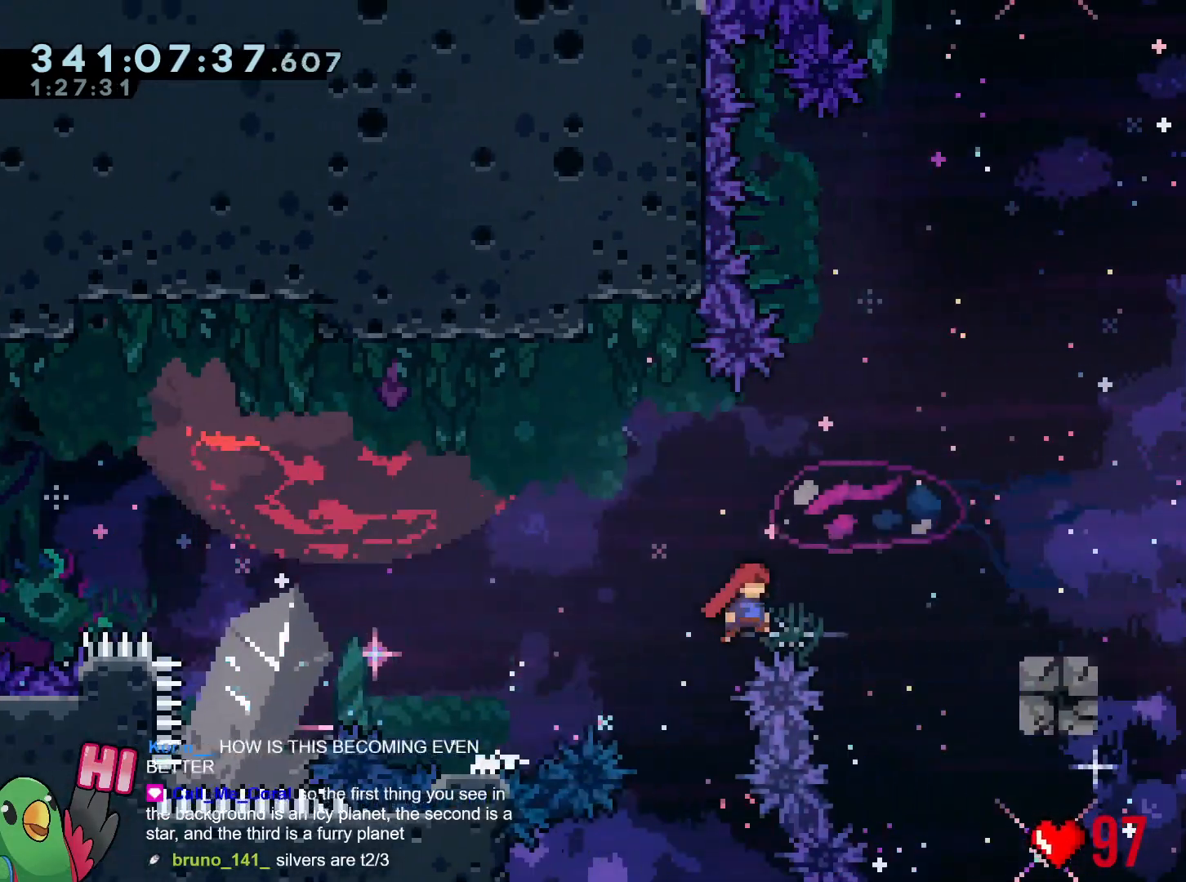
{"buttons": ["B"], "left_stick": "right", "right_stick": "center", "events": [[234, "Y", "down"], [384, "B", "up"], [384, "Y", "up"], [467, "B", "down"]]}
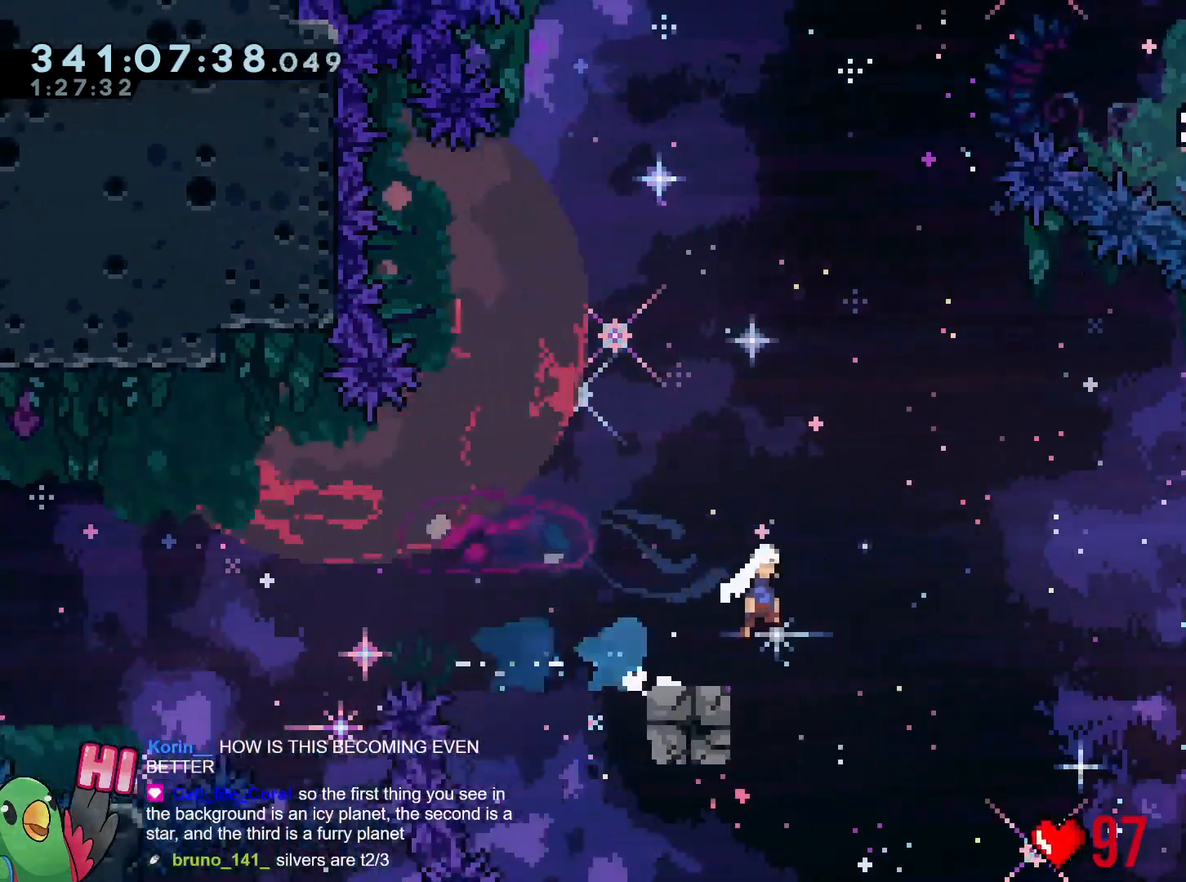
{"buttons": ["B", "Y"], "left_stick": "up-right", "right_stick": "center", "events": [[133, "left_stick", "up-right"], [433, "Y", "down"]]}
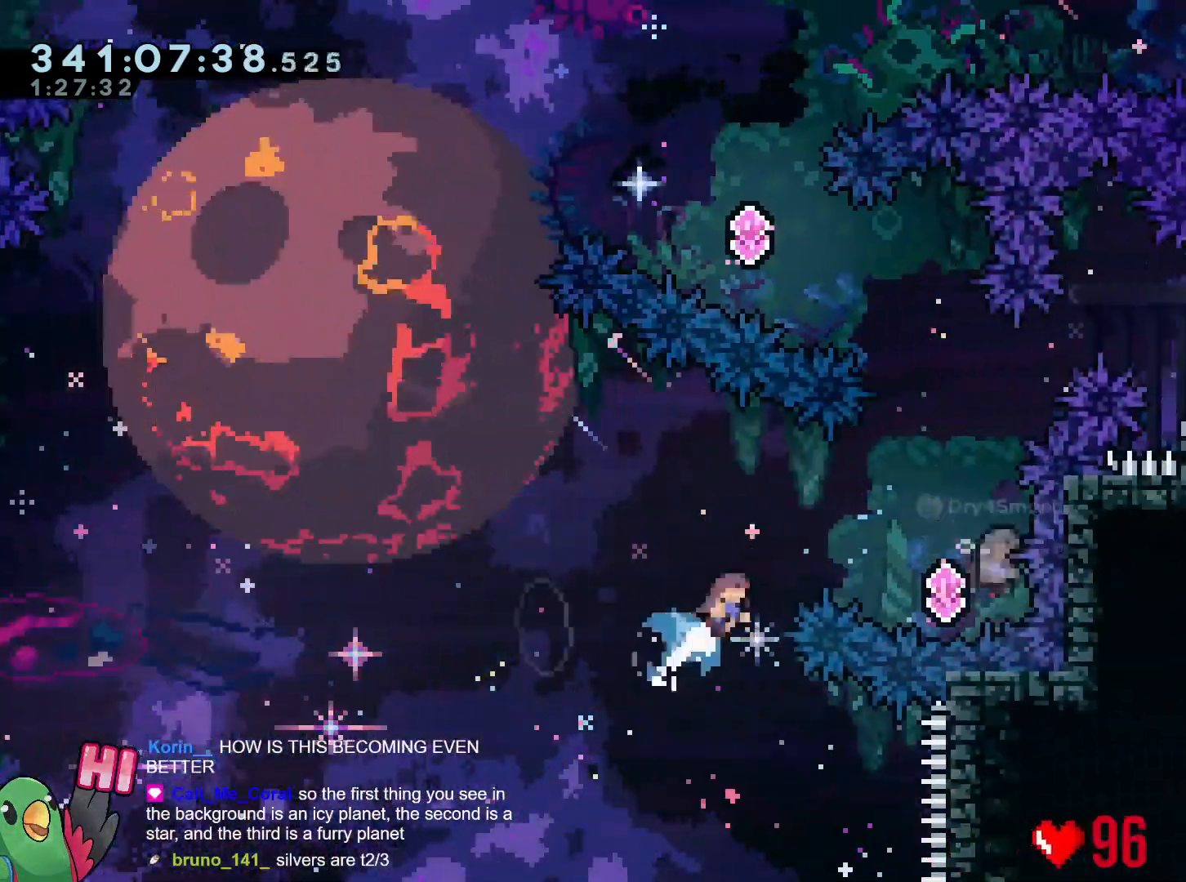
{"buttons": [], "left_stick": "up", "right_stick": "center", "events": [[34, "Y", "up"], [84, "B", "up"], [334, "left_stick", "up"]]}
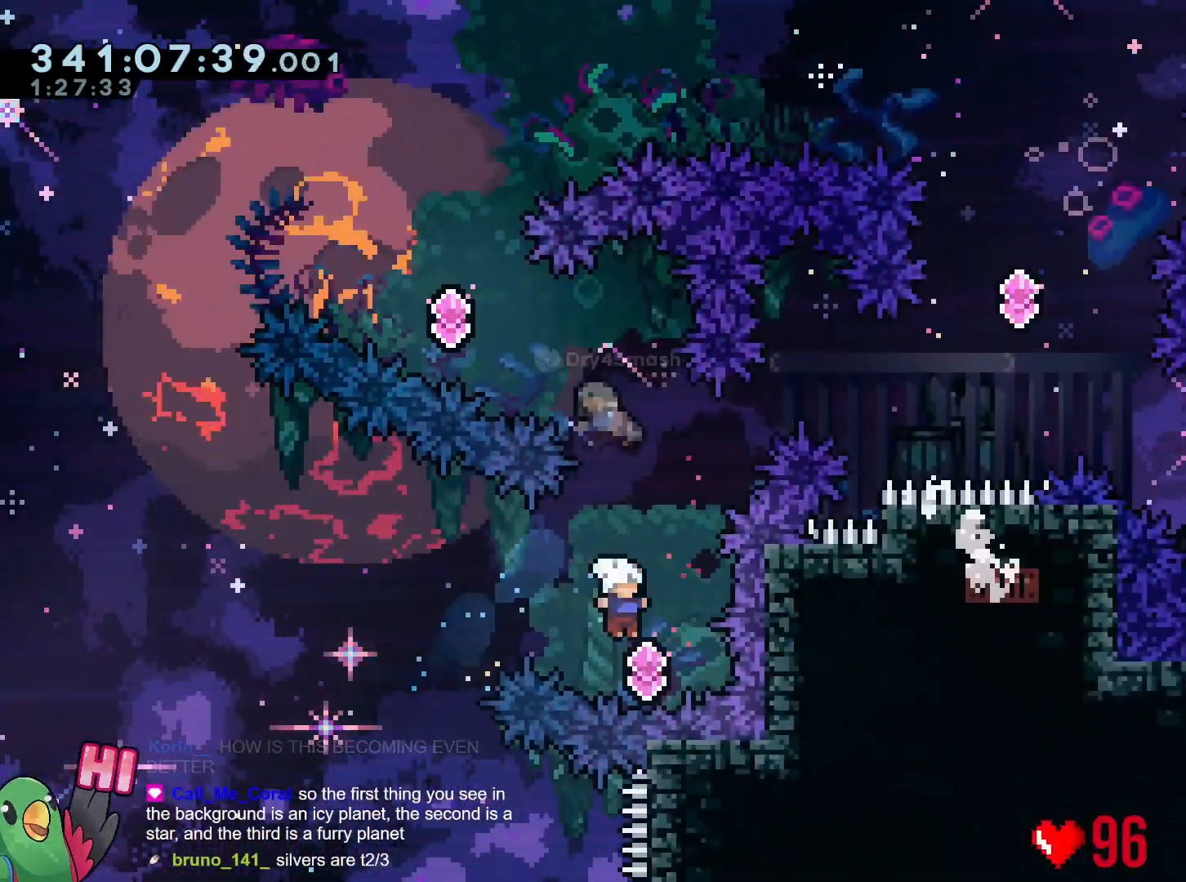
{"buttons": [], "left_stick": "up-left", "right_stick": "center"}
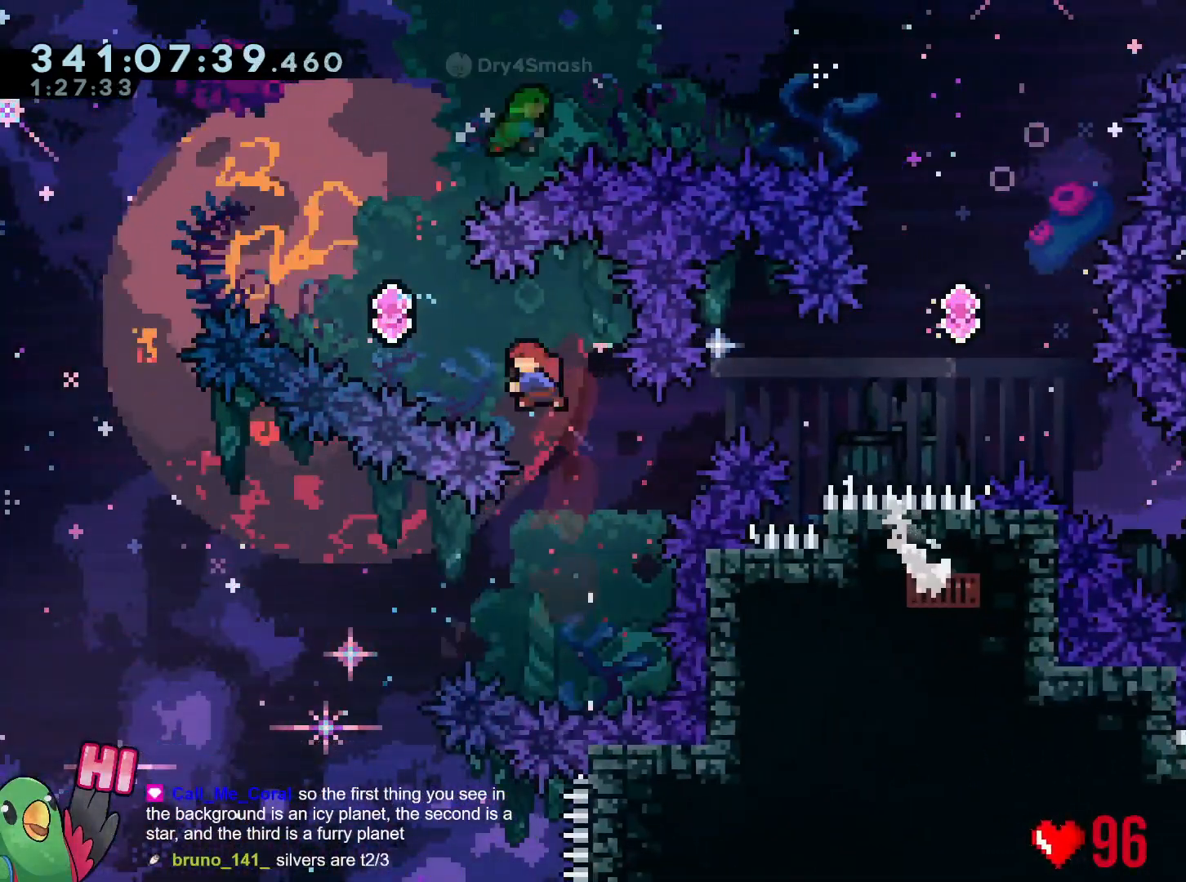
{"buttons": [], "left_stick": "up-right", "right_stick": "center", "events": [[34, "Y", "down"], [150, "Y", "up"], [317, "left_stick", "up-right"], [384, "Y", "down"], [501, "Y", "up"]]}
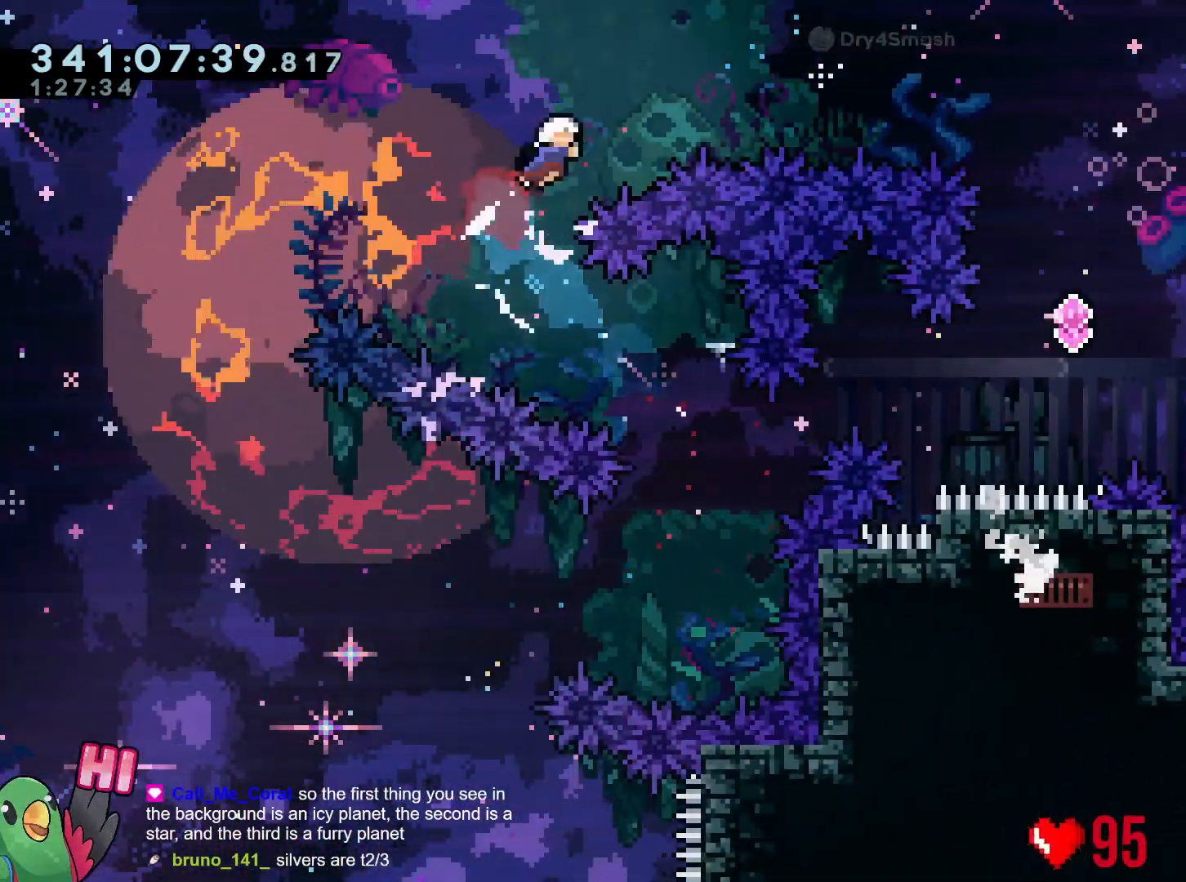
{"buttons": [], "left_stick": "up-right", "right_stick": "center", "events": [[300, "Y", "down"], [433, "Y", "up"]]}
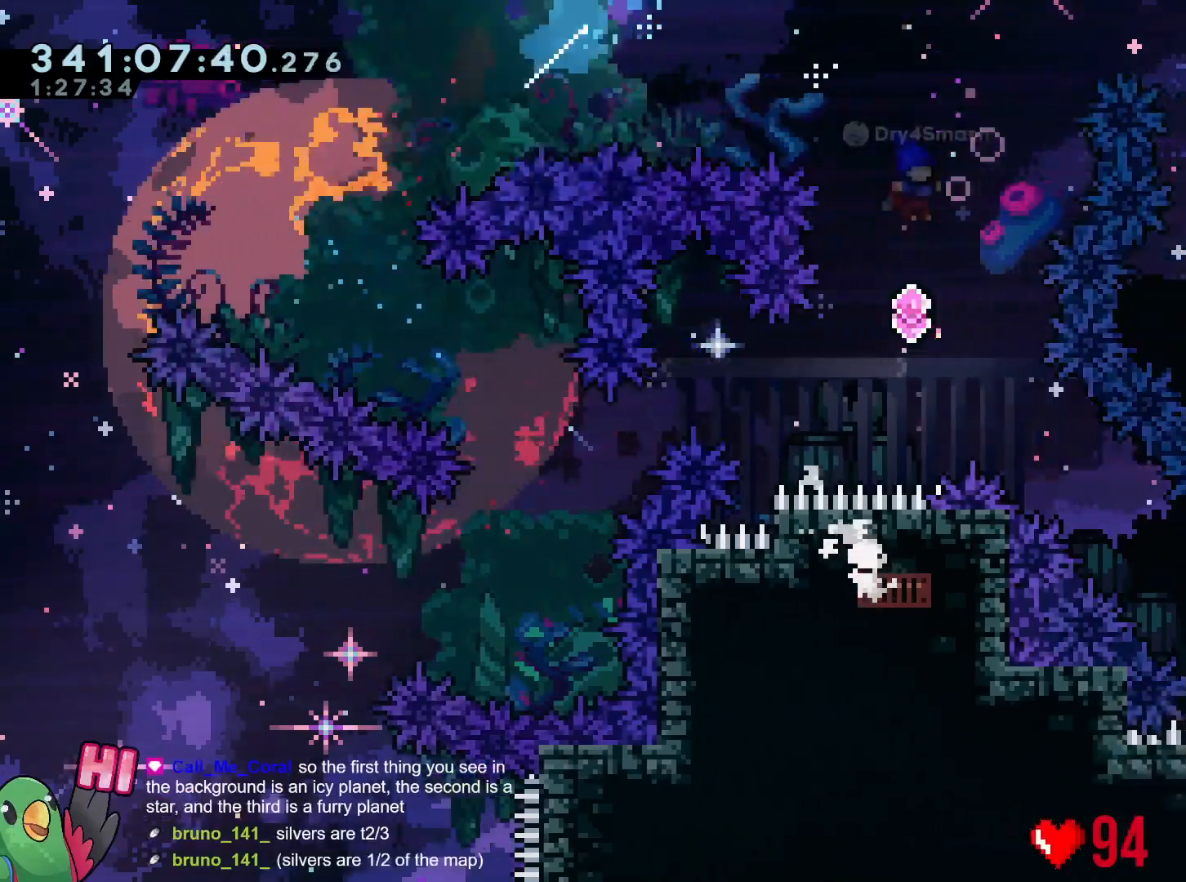
{"buttons": [], "left_stick": "right", "right_stick": "center"}
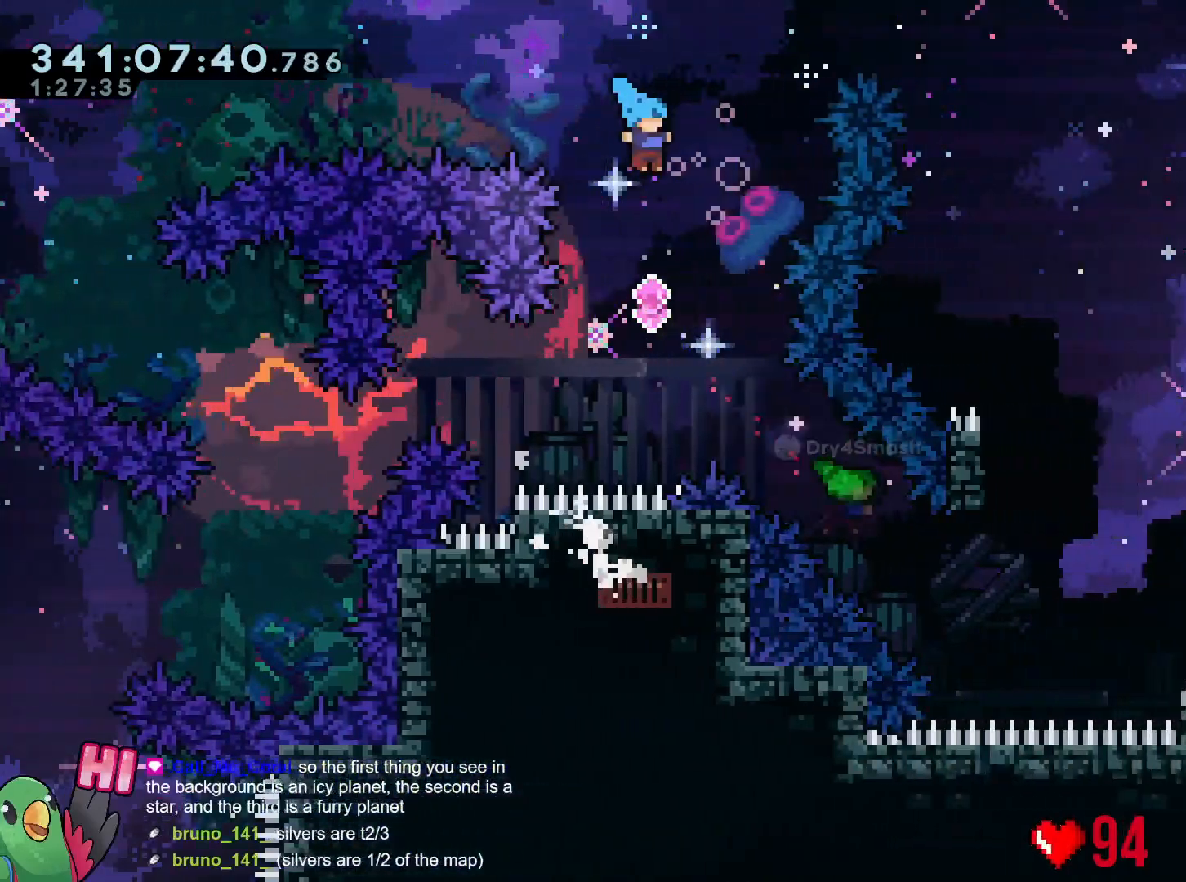
{"buttons": ["Y"], "left_stick": "down-right", "right_stick": "center", "events": [[50, "left_stick", "center"], [234, "left_stick", "down-right"], [400, "Y", "down"]]}